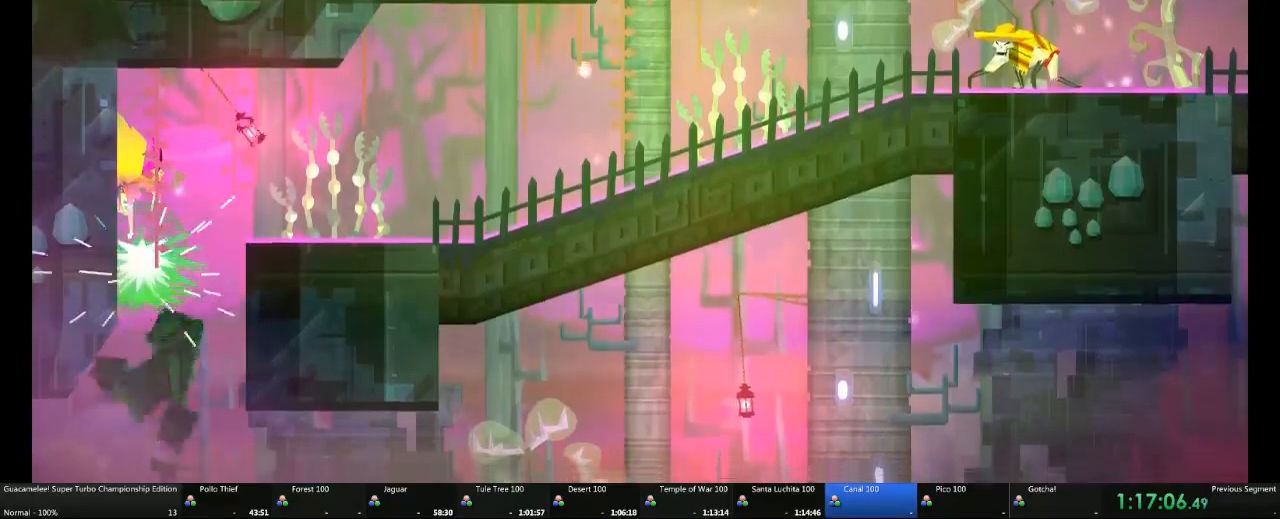
Gameplay with a controller (Xbox layout); each line is a JSON object with the inputs held at the frame after it. "events" lists button and stick changes between this image and that frame as [ms after this image, input, new state], when the widget could be followed in between. Not read: A L2 L3 R3.
{"buttons": [], "left_stick": "left", "right_stick": "center", "events": [[200, "left_stick", "left"]]}
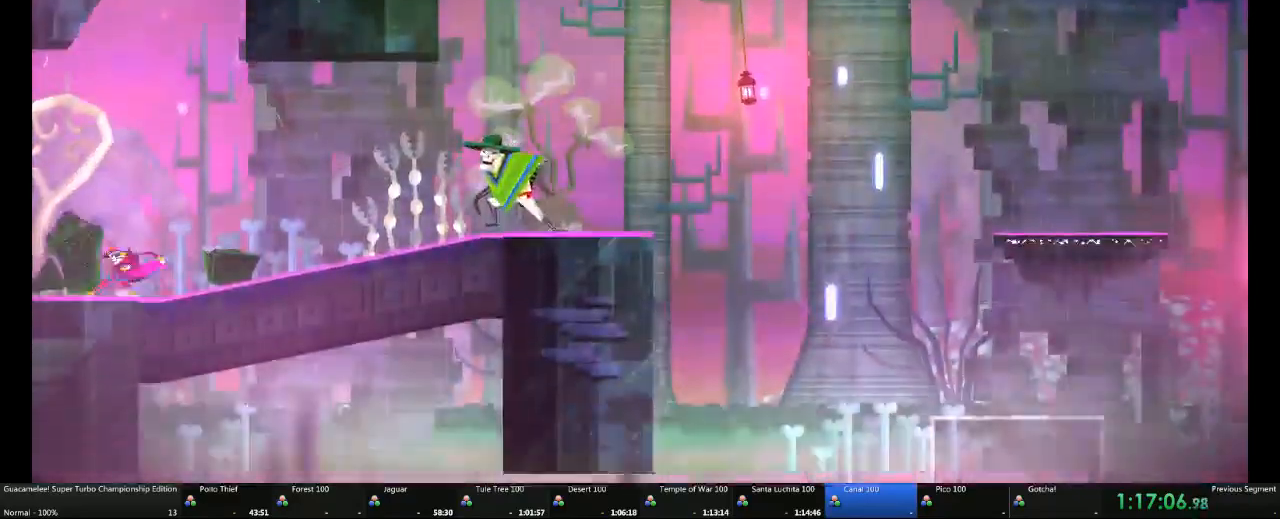
{"buttons": [], "left_stick": "left", "right_stick": "center", "events": []}
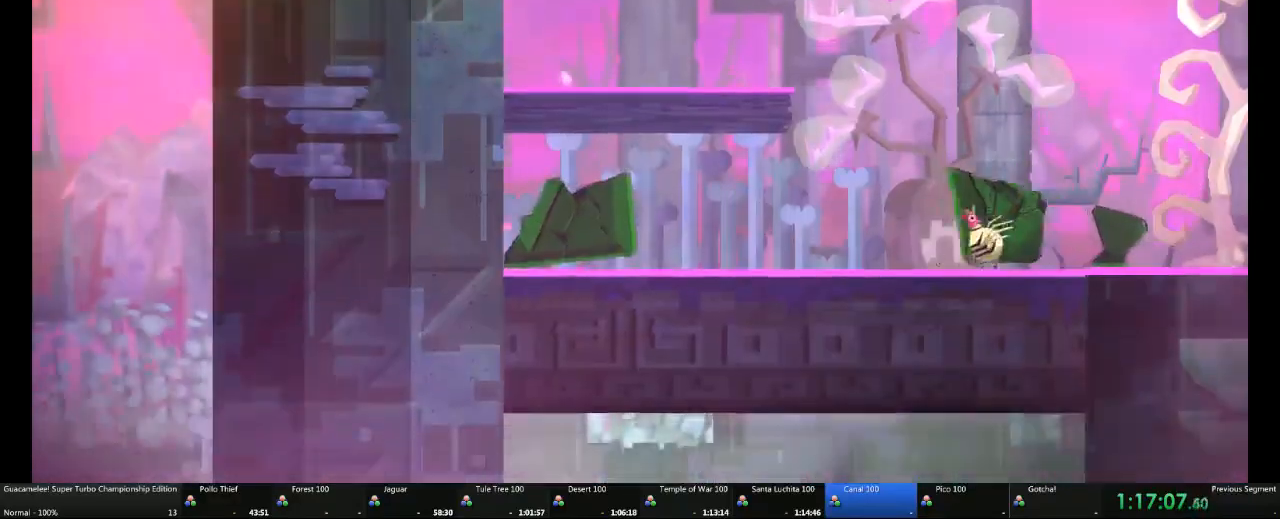
{"buttons": [], "left_stick": "left", "right_stick": "center", "events": []}
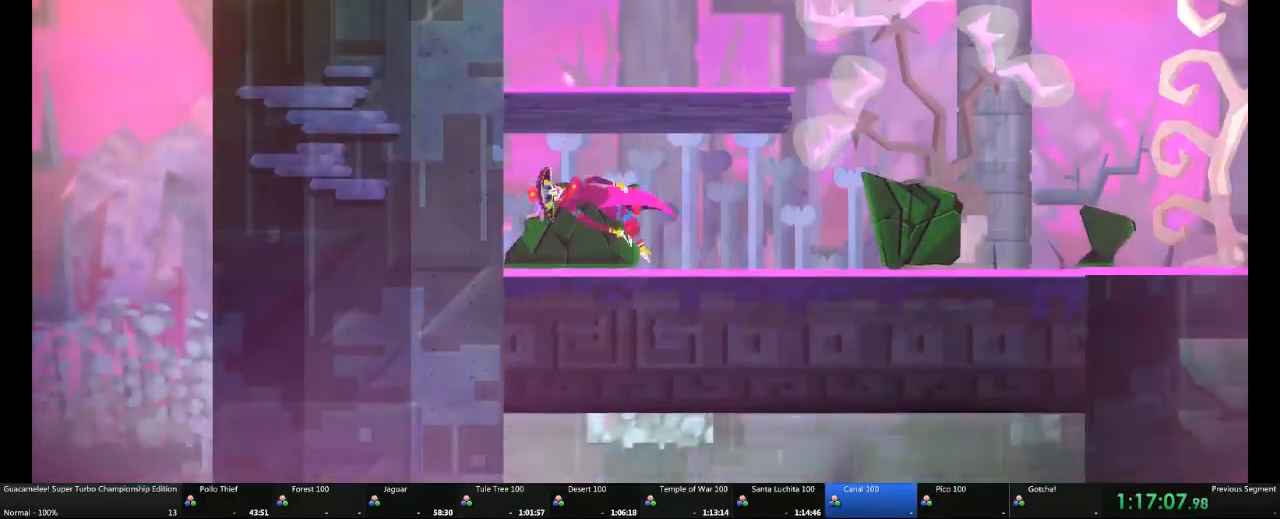
{"buttons": [], "left_stick": "up-left", "right_stick": "center", "events": [[150, "left_stick", "up-left"]]}
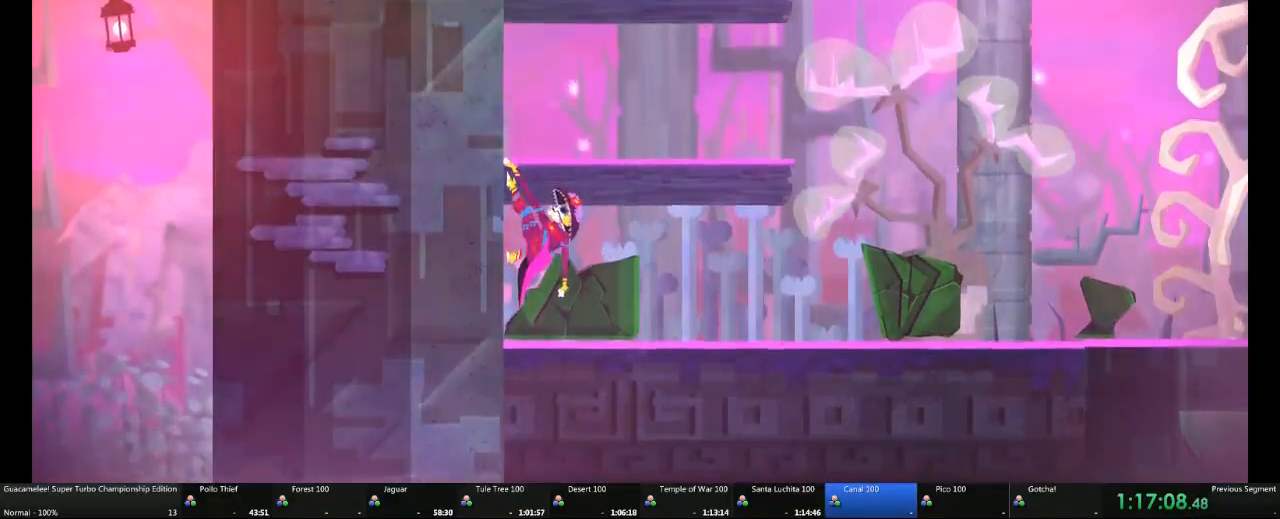
{"buttons": ["DPAD_DOWN"], "left_stick": "left", "right_stick": "center", "events": [[83, "left_stick", "center"], [400, "left_stick", "left"], [483, "DPAD_DOWN", "down"]]}
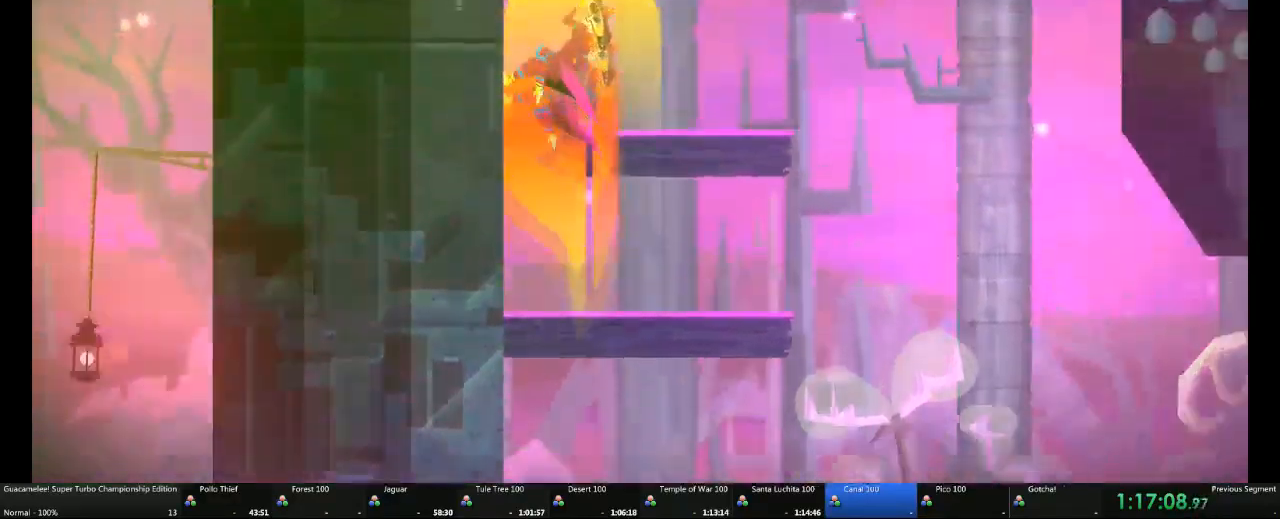
{"buttons": [], "left_stick": "left", "right_stick": "center", "events": [[83, "DPAD_DOWN", "up"]]}
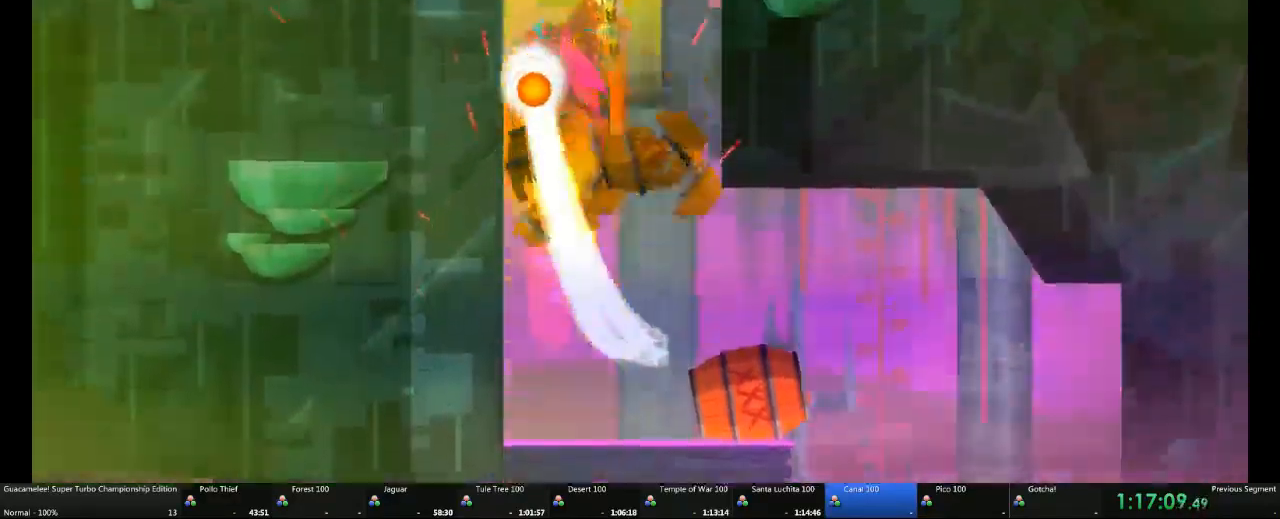
{"buttons": [], "left_stick": "left", "right_stick": "center", "events": []}
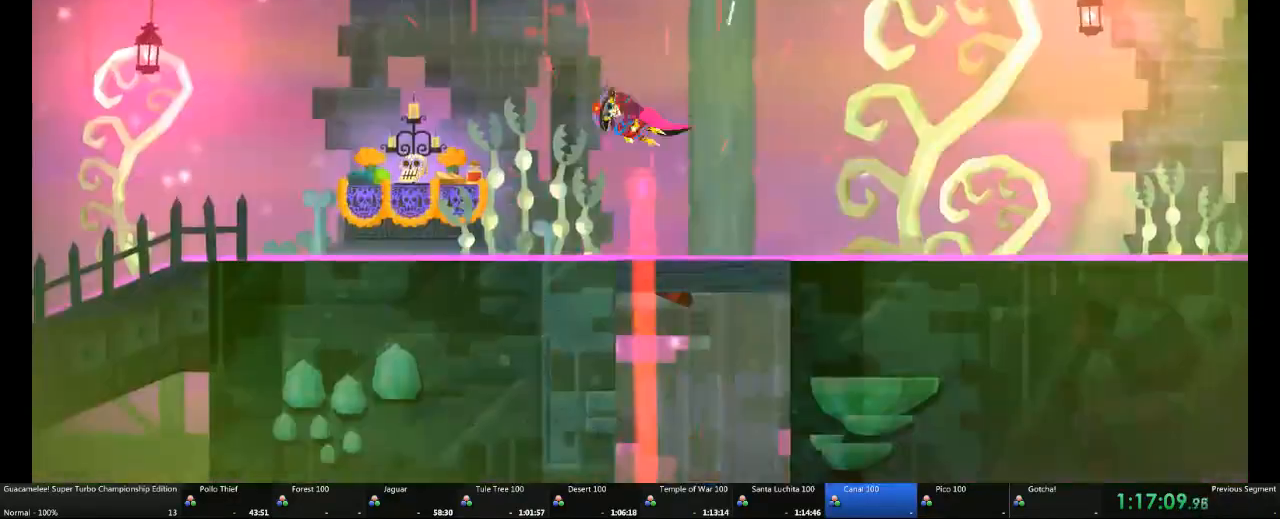
{"buttons": [], "left_stick": "left", "right_stick": "center"}
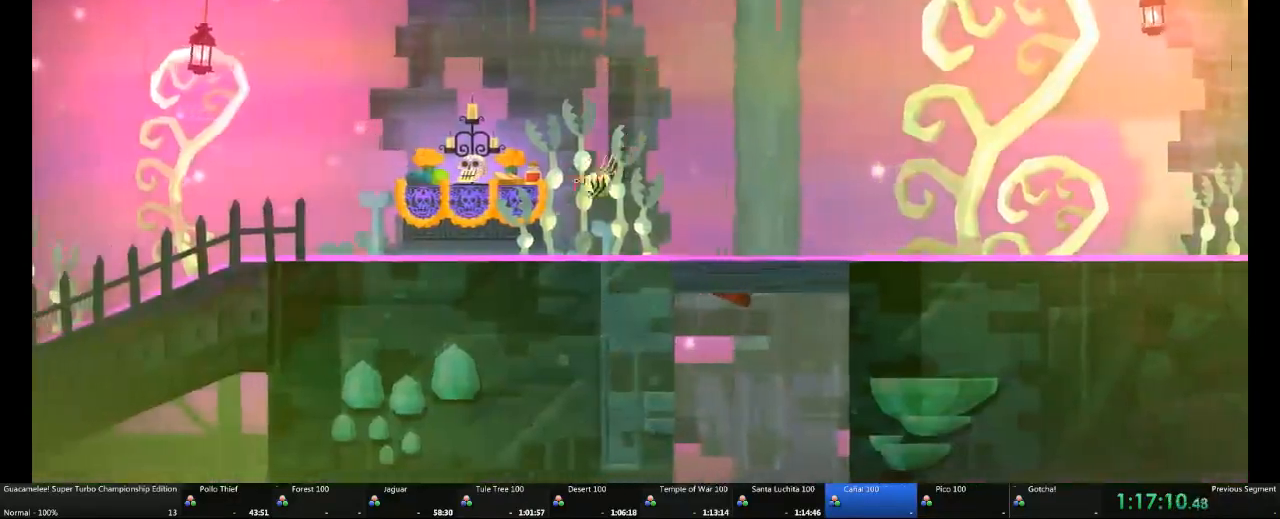
{"buttons": [], "left_stick": "left", "right_stick": "center", "events": []}
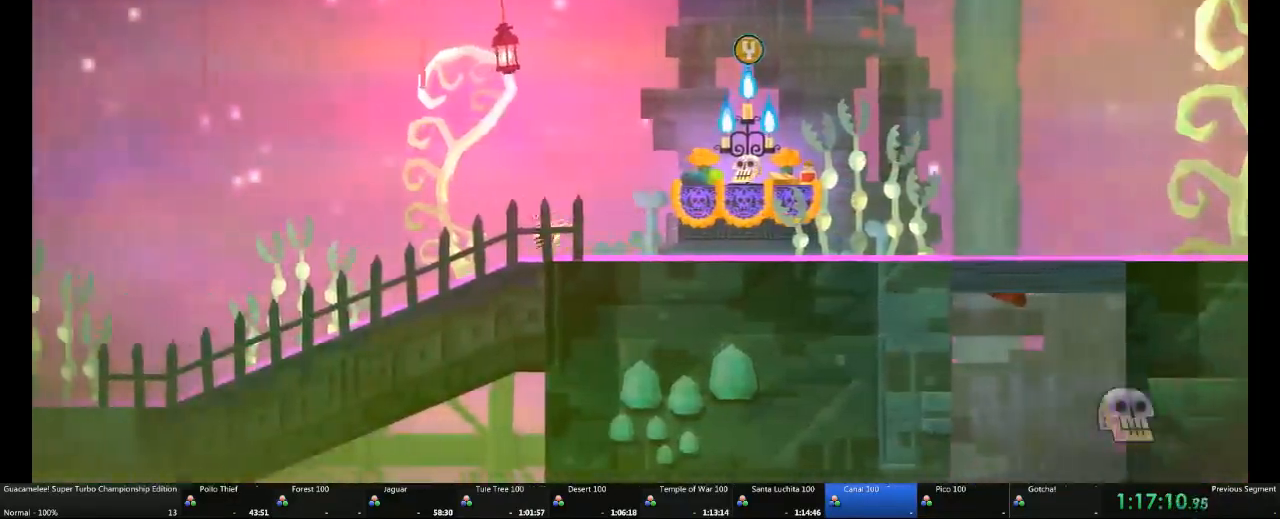
{"buttons": [], "left_stick": "left", "right_stick": "center", "events": []}
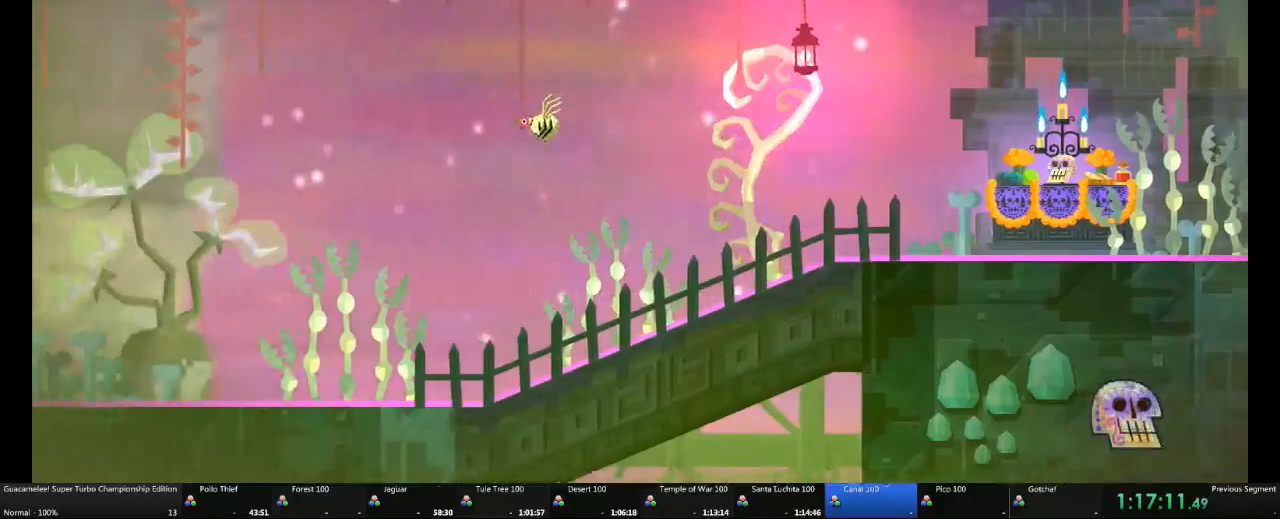
{"buttons": [], "left_stick": "left", "right_stick": "center", "events": []}
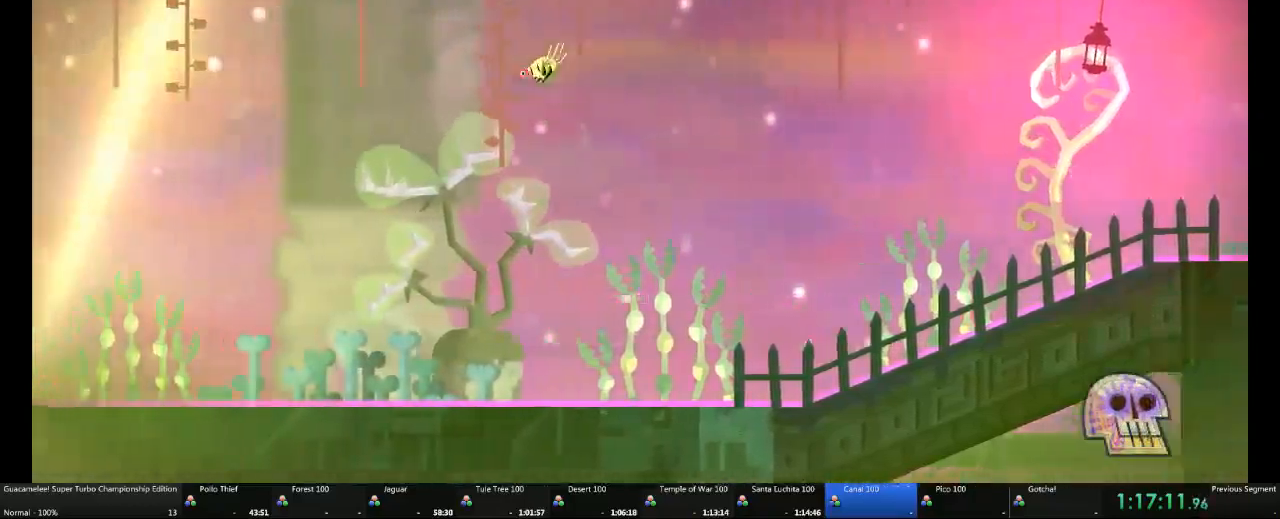
{"buttons": [], "left_stick": "left", "right_stick": "center", "events": []}
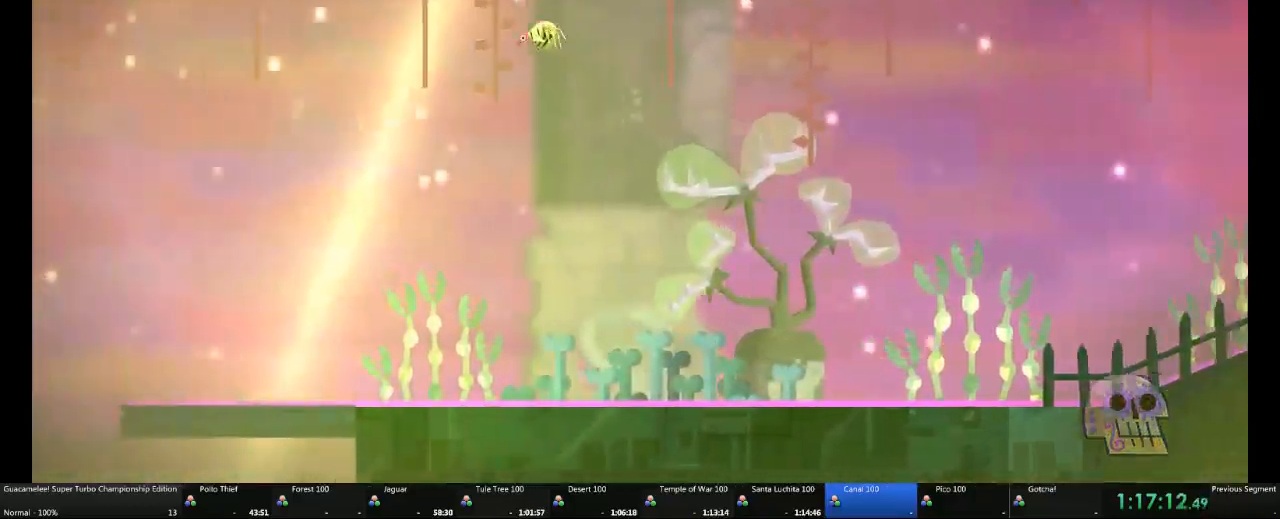
{"buttons": [], "left_stick": "left", "right_stick": "center", "events": []}
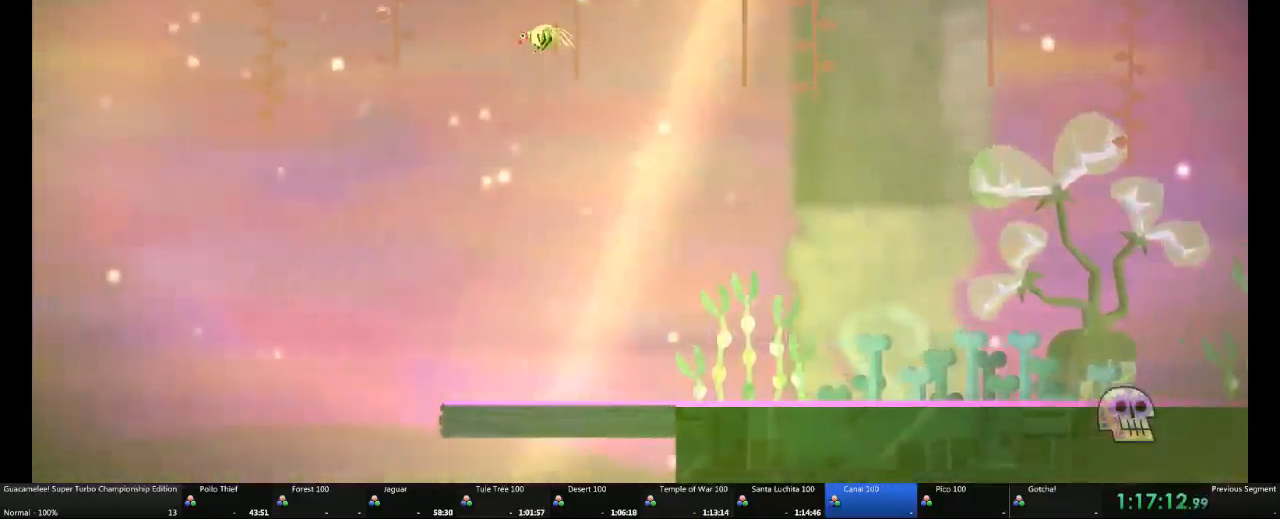
{"buttons": [], "left_stick": "left", "right_stick": "center", "events": []}
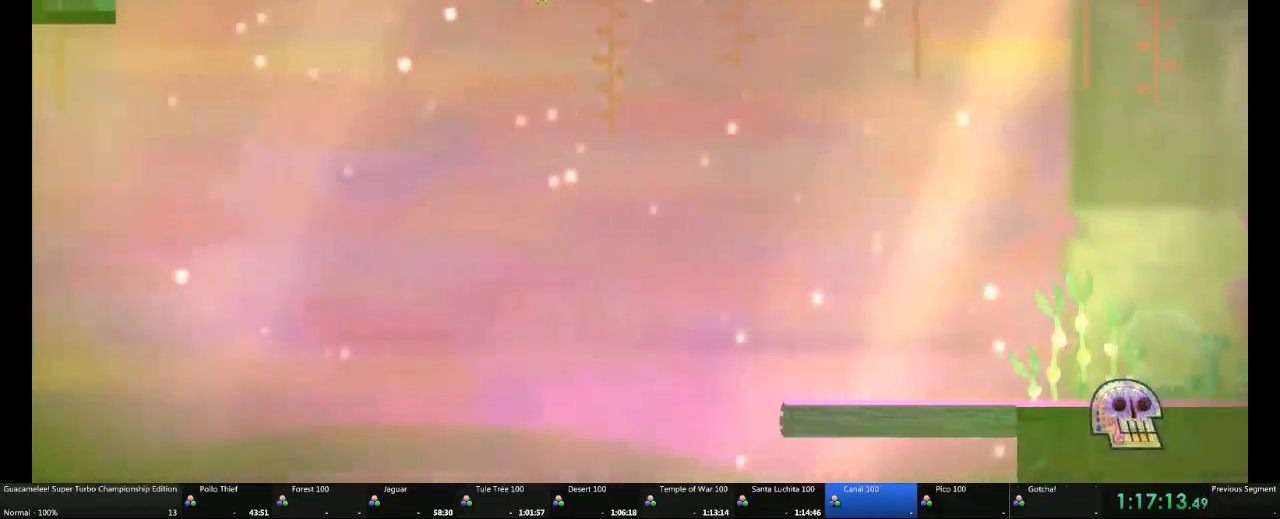
{"buttons": [], "left_stick": "center", "right_stick": "center", "events": [[67, "left_stick", "center"]]}
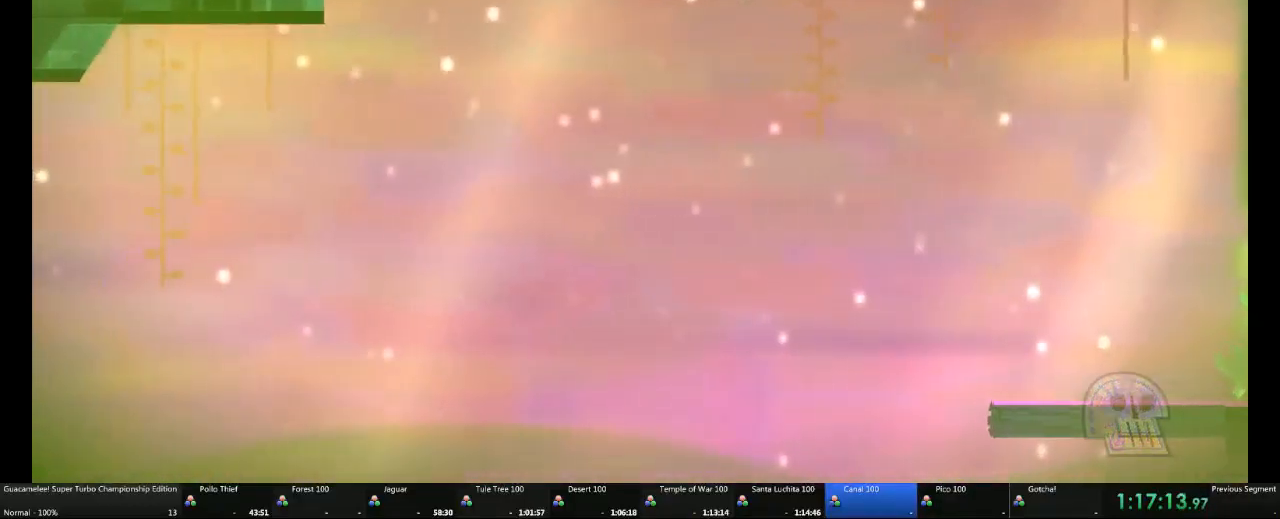
{"buttons": [], "left_stick": "center", "right_stick": "center", "events": []}
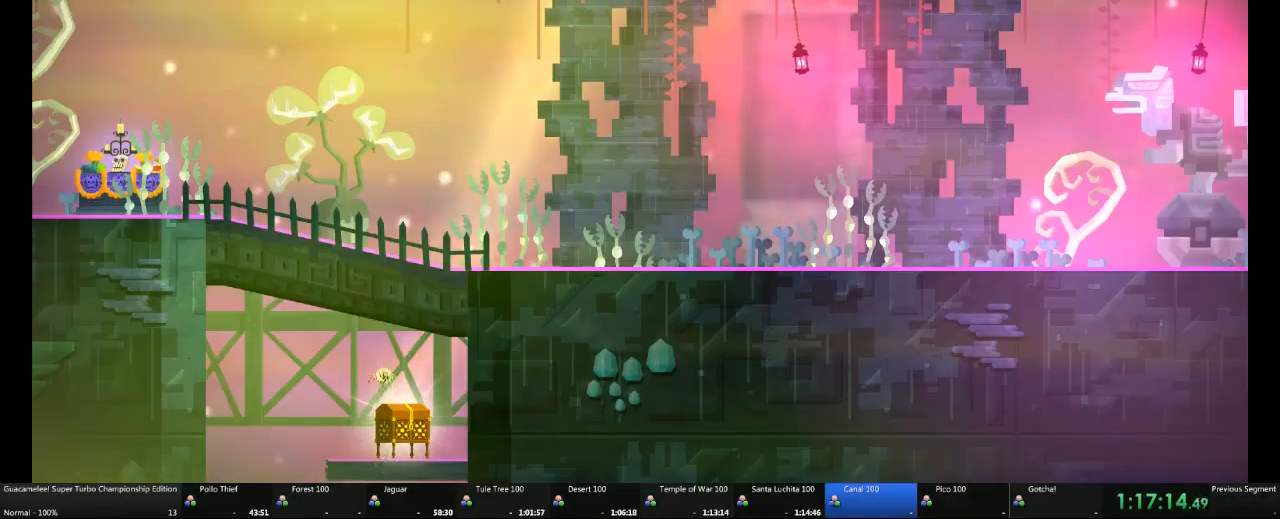
{"buttons": ["X"], "left_stick": "down", "right_stick": "center", "events": [[133, "left_stick", "down"], [200, "X", "down"], [267, "X", "up"], [450, "X", "down"]]}
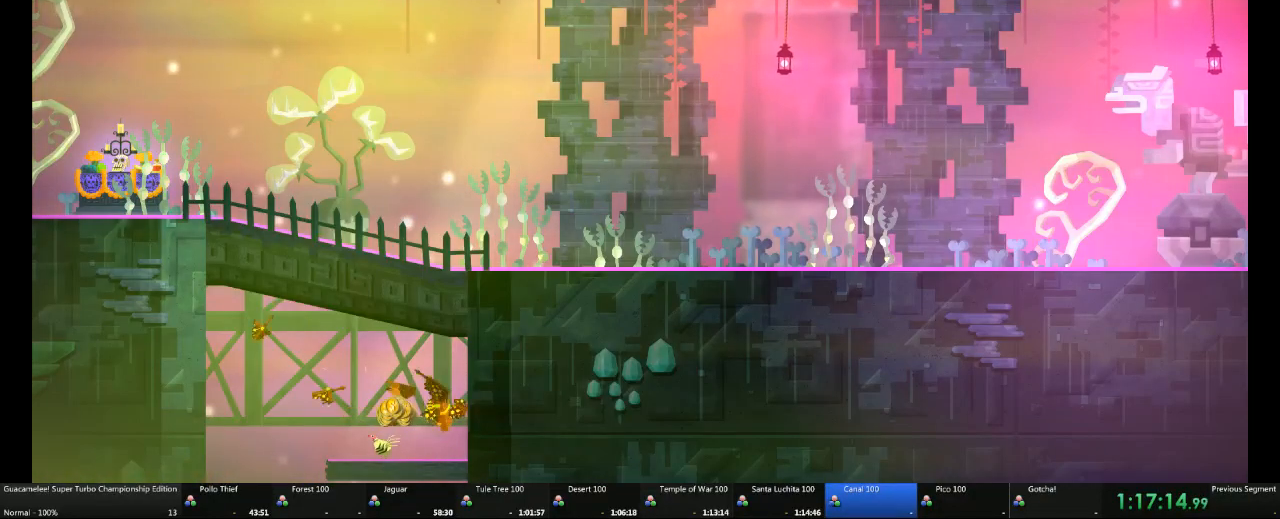
{"buttons": [], "left_stick": "down", "right_stick": "center", "events": [[67, "X", "up"]]}
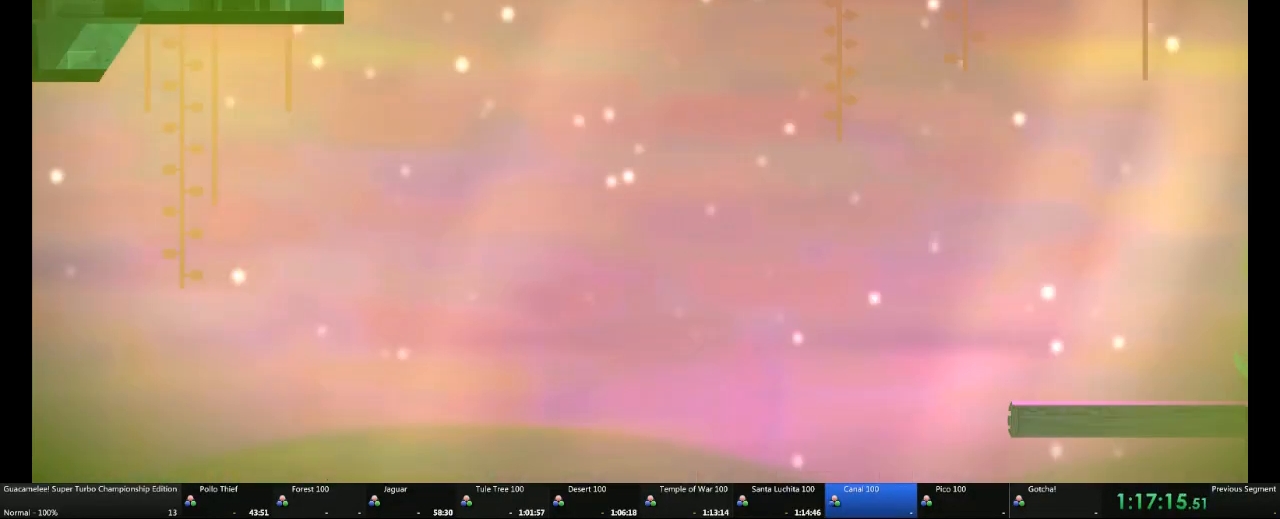
{"buttons": [], "left_stick": "right", "right_stick": "center", "events": [[183, "left_stick", "down-right"], [383, "left_stick", "right"]]}
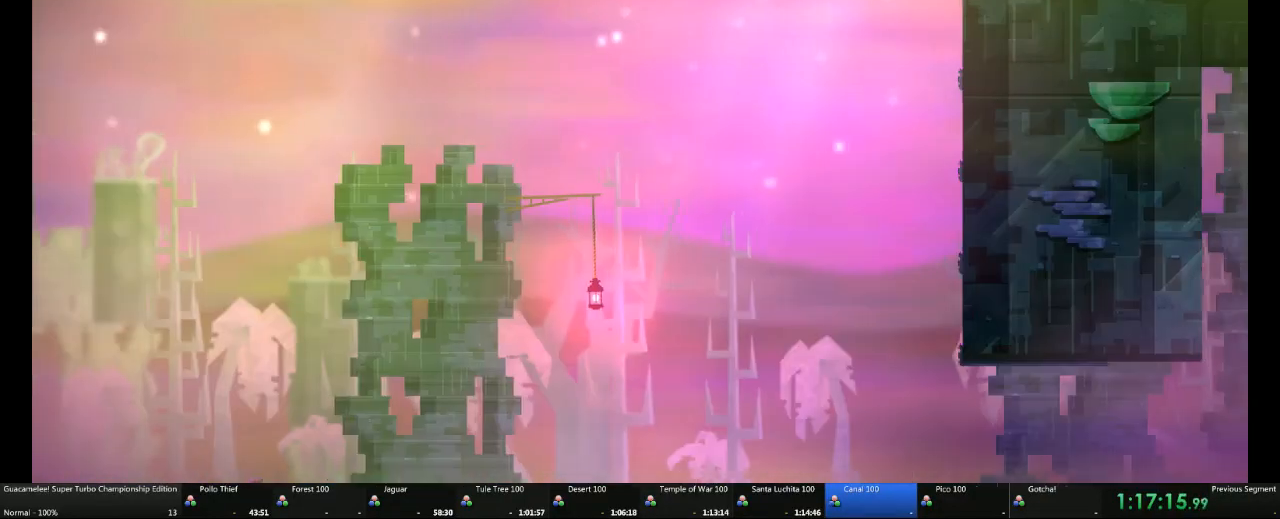
{"buttons": [], "left_stick": "right", "right_stick": "center", "events": []}
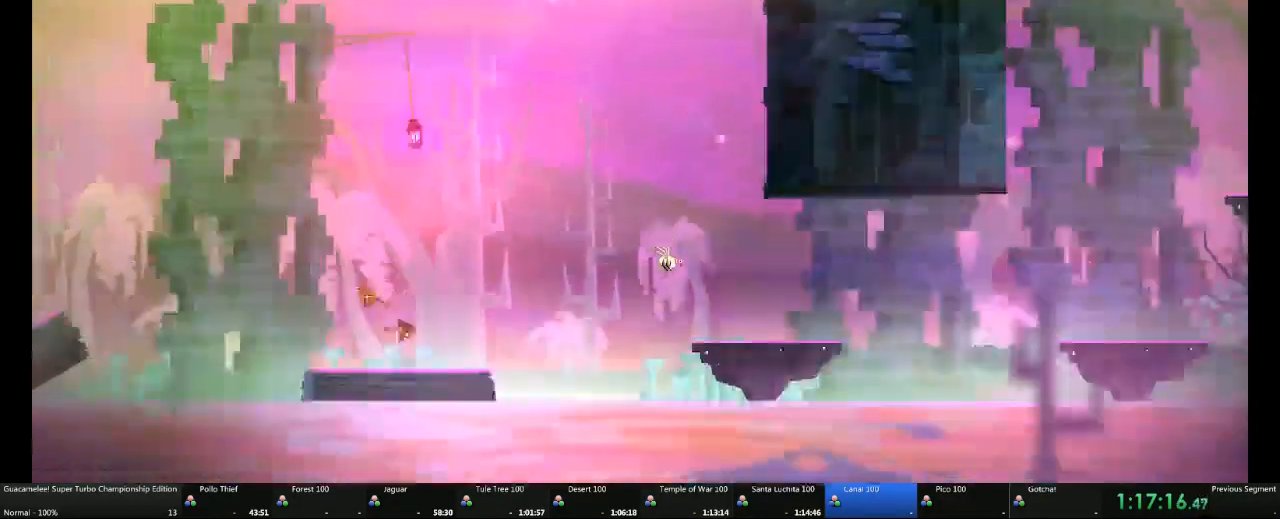
{"buttons": [], "left_stick": "right", "right_stick": "center", "events": []}
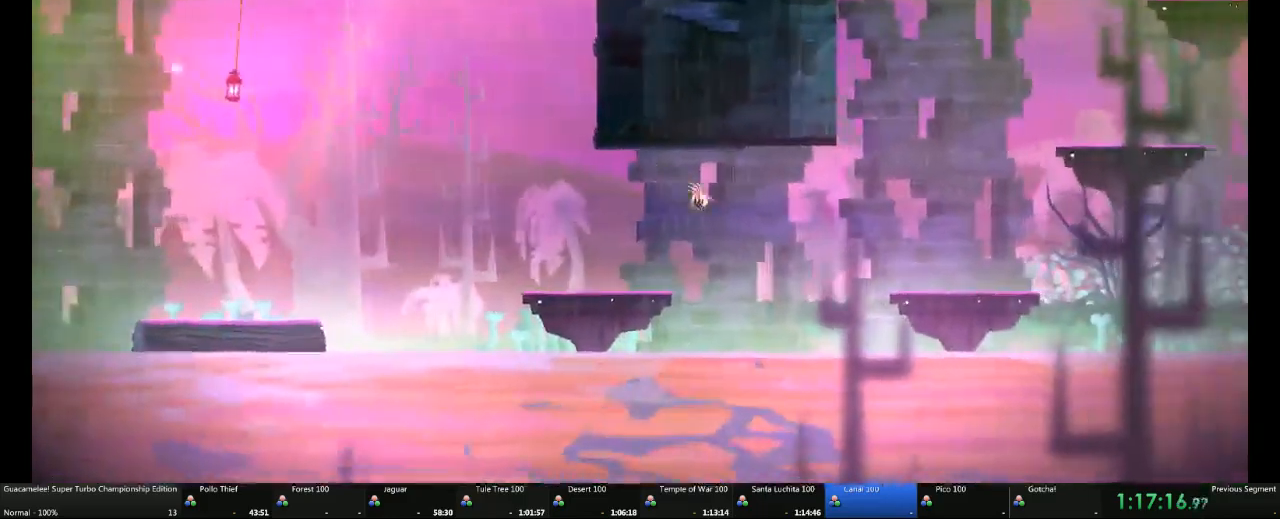
{"buttons": [], "left_stick": "right", "right_stick": "center", "events": []}